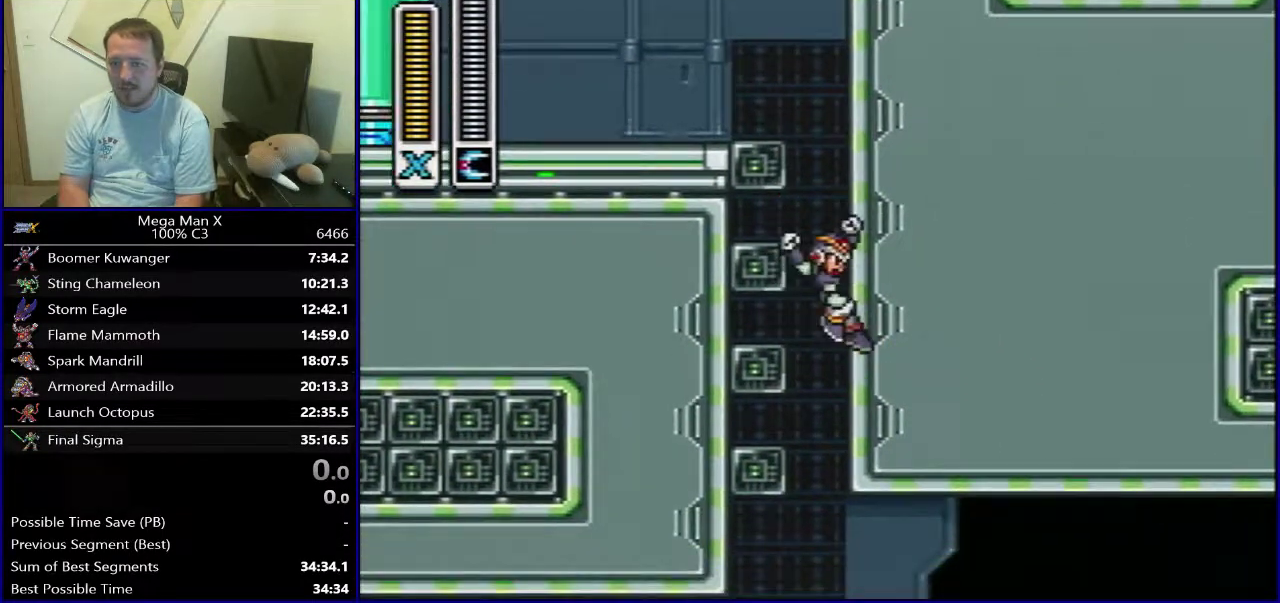
Gameplay with a controller (Nintendo layout); each line is a JSON object with the inputs held at the frame after it (dt_ms = milliseconds from this image to that frame). "events" lists button and stick changes between this image and that frame as [ms after this image, input, new state], when the widget could be followed in between. Not read: DPAD_DOWN L3 R1 R3.
{"dt_ms": 300, "buttons": [], "events": [[150, "DPAD_LEFT", "down"], [200, "B", "up"], [233, "DPAD_LEFT", "up"]]}
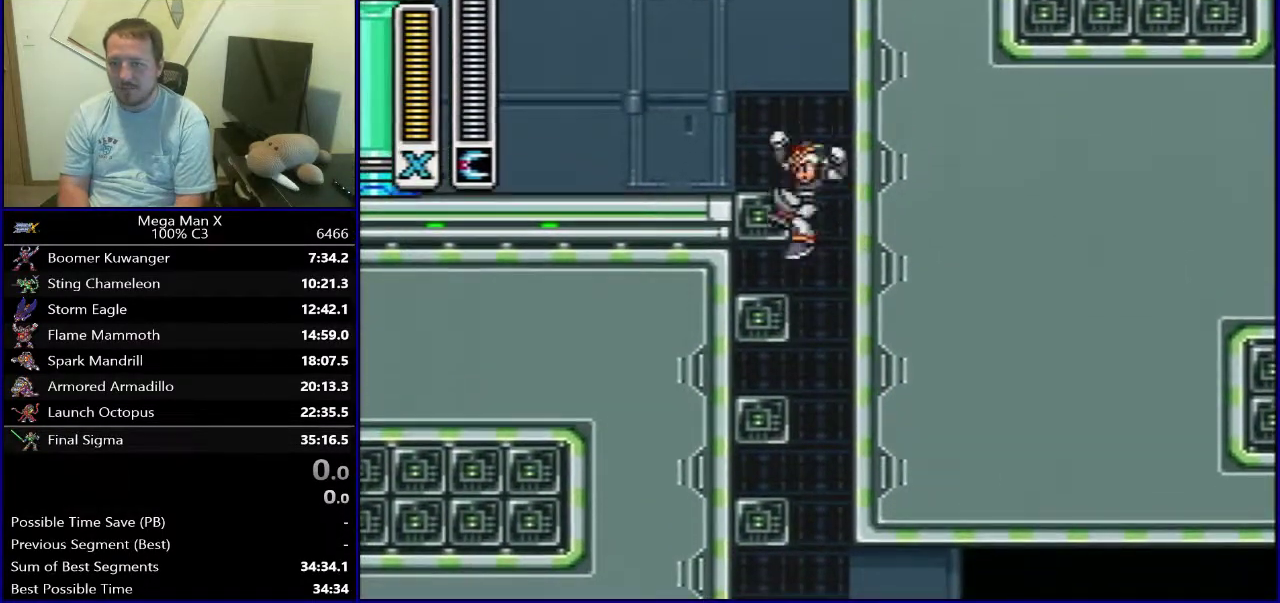
{"dt_ms": 300, "buttons": ["DPAD_LEFT"], "events": [[50, "DPAD_RIGHT", "down"], [117, "DPAD_RIGHT", "up"], [250, "DPAD_LEFT", "down"]]}
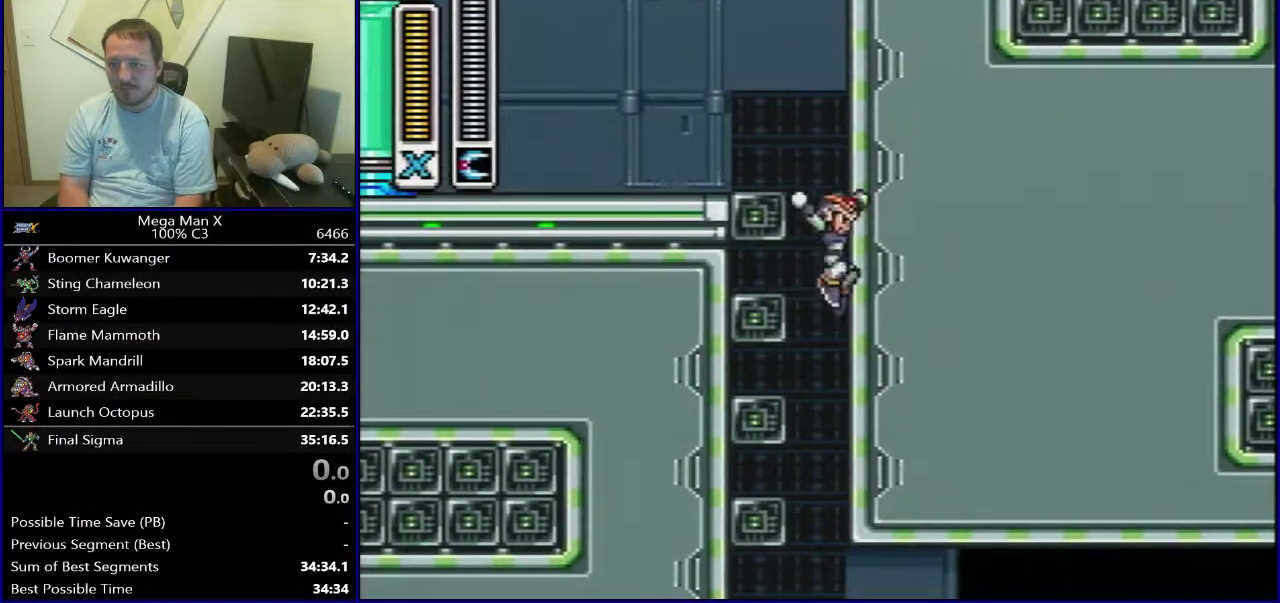
{"dt_ms": 300, "buttons": [], "events": [[50, "DPAD_LEFT", "up"], [133, "DPAD_RIGHT", "down"], [233, "DPAD_RIGHT", "up"]]}
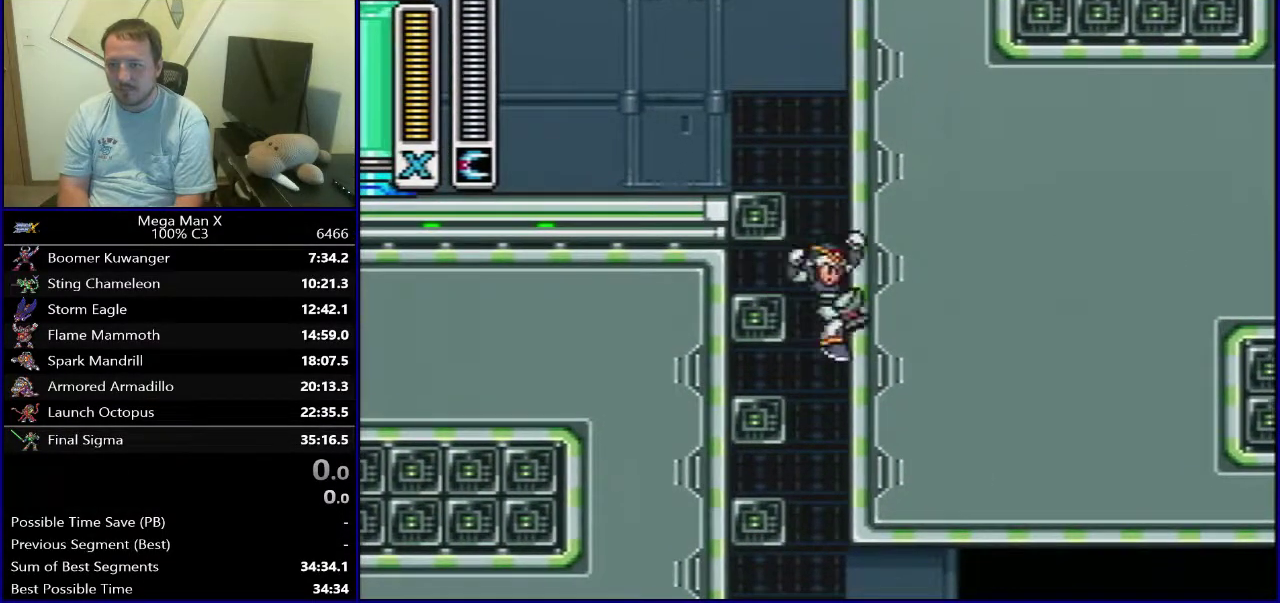
{"dt_ms": 300, "buttons": [], "events": [[17, "DPAD_LEFT", "down"], [117, "DPAD_LEFT", "up"], [167, "DPAD_RIGHT", "down"], [267, "DPAD_RIGHT", "up"]]}
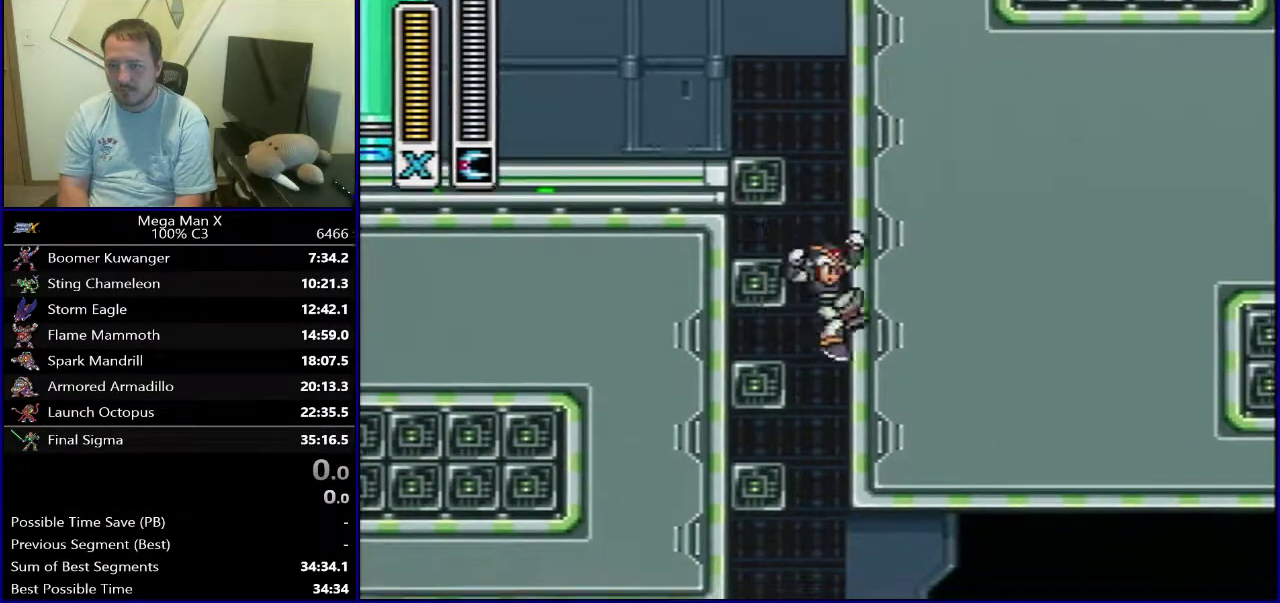
{"dt_ms": 300, "buttons": [], "events": [[33, "DPAD_LEFT", "down"], [133, "DPAD_LEFT", "up"], [150, "DPAD_RIGHT", "down"], [267, "DPAD_RIGHT", "up"]]}
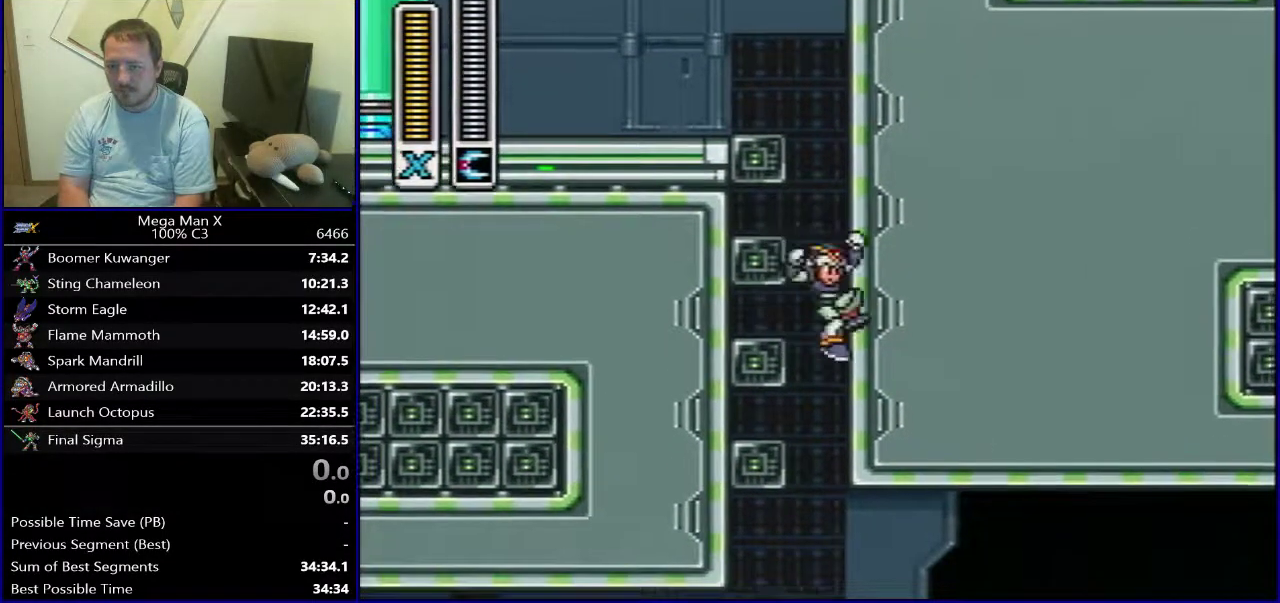
{"dt_ms": 300, "buttons": ["DPAD_LEFT"], "events": [[17, "DPAD_LEFT", "down"], [117, "DPAD_LEFT", "up"], [133, "DPAD_RIGHT", "down"], [233, "DPAD_RIGHT", "up"], [250, "DPAD_LEFT", "down"]]}
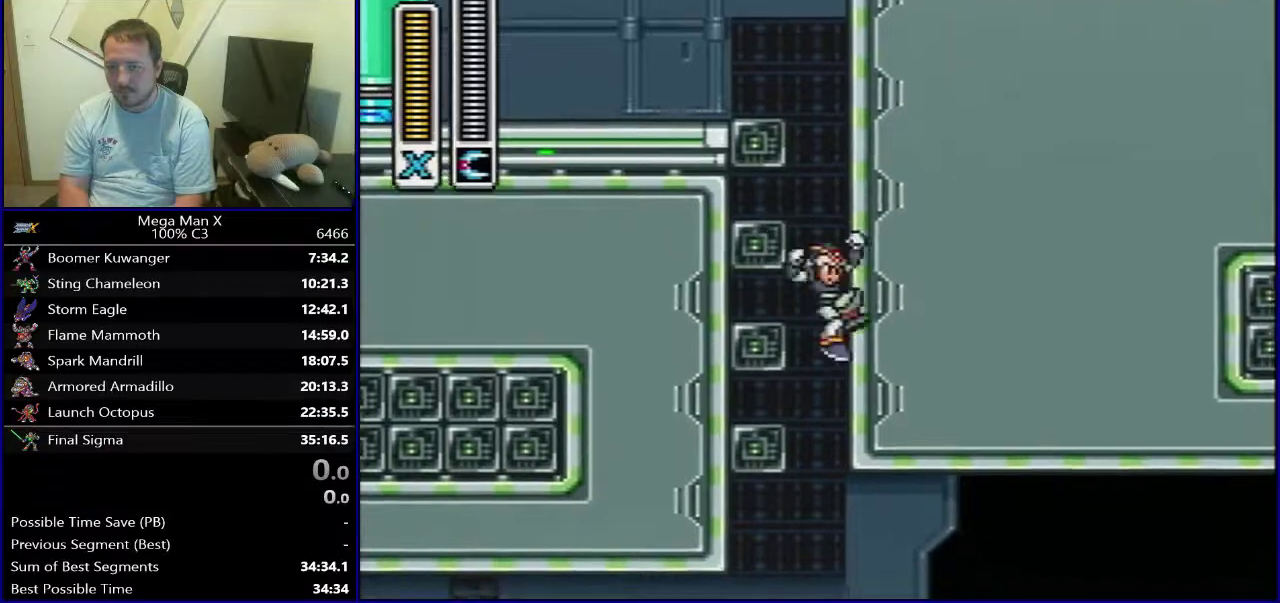
{"dt_ms": 400, "buttons": ["DPAD_LEFT"], "events": [[50, "DPAD_LEFT", "up"], [50, "DPAD_RIGHT", "down"], [150, "DPAD_RIGHT", "up"], [183, "DPAD_LEFT", "down"], [283, "DPAD_LEFT", "up"], [300, "DPAD_RIGHT", "down"], [383, "DPAD_RIGHT", "up"], [400, "DPAD_LEFT", "down"]]}
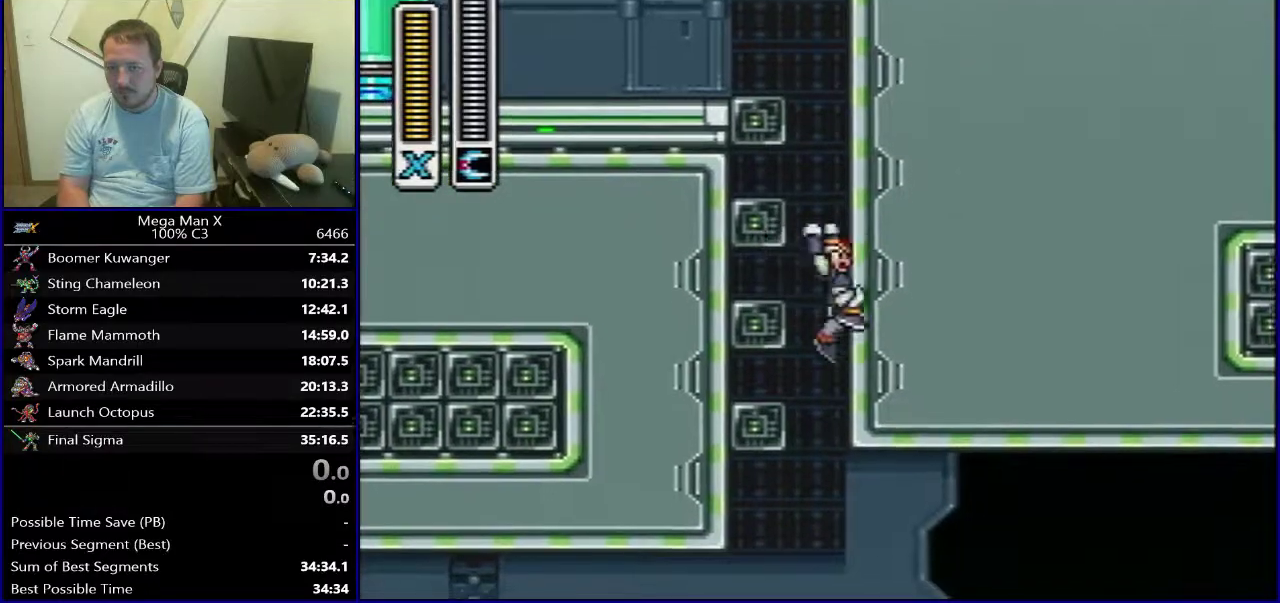
{"dt_ms": 300, "buttons": ["DPAD_RIGHT"], "events": [[83, "DPAD_LEFT", "up"], [100, "DPAD_RIGHT", "down"], [200, "DPAD_LEFT", "down"], [200, "DPAD_RIGHT", "up"], [283, "DPAD_LEFT", "up"], [300, "DPAD_RIGHT", "down"]]}
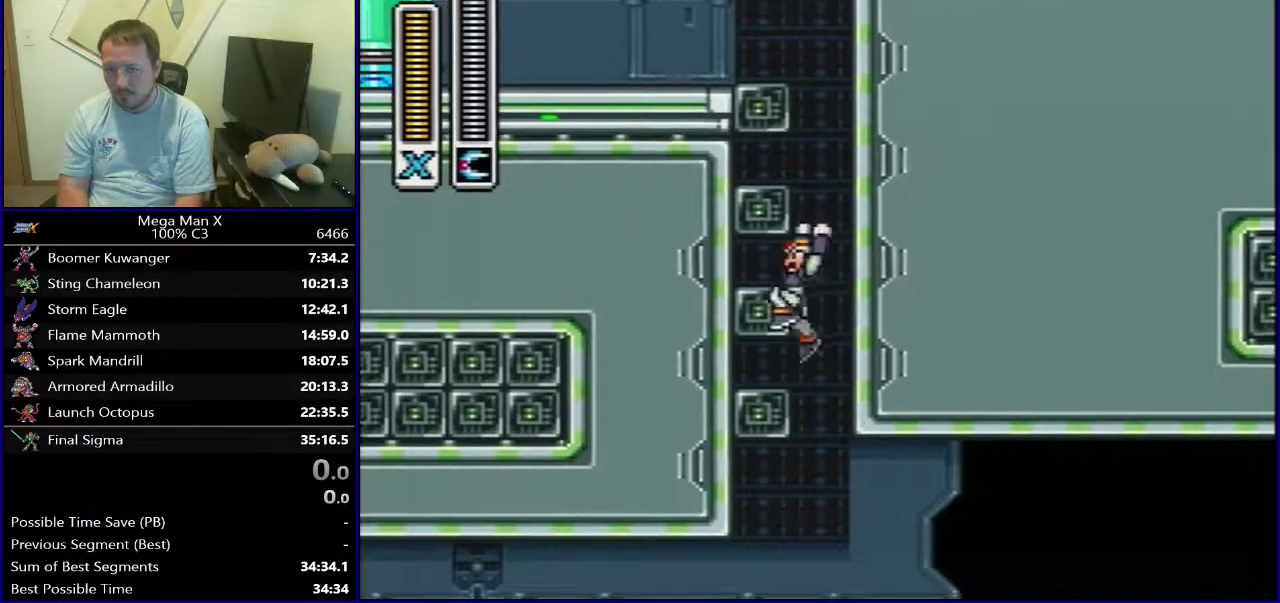
{"dt_ms": 300, "buttons": ["DPAD_RIGHT"], "events": [[100, "DPAD_RIGHT", "up"], [117, "DPAD_LEFT", "down"], [233, "DPAD_LEFT", "up"], [233, "DPAD_RIGHT", "down"]]}
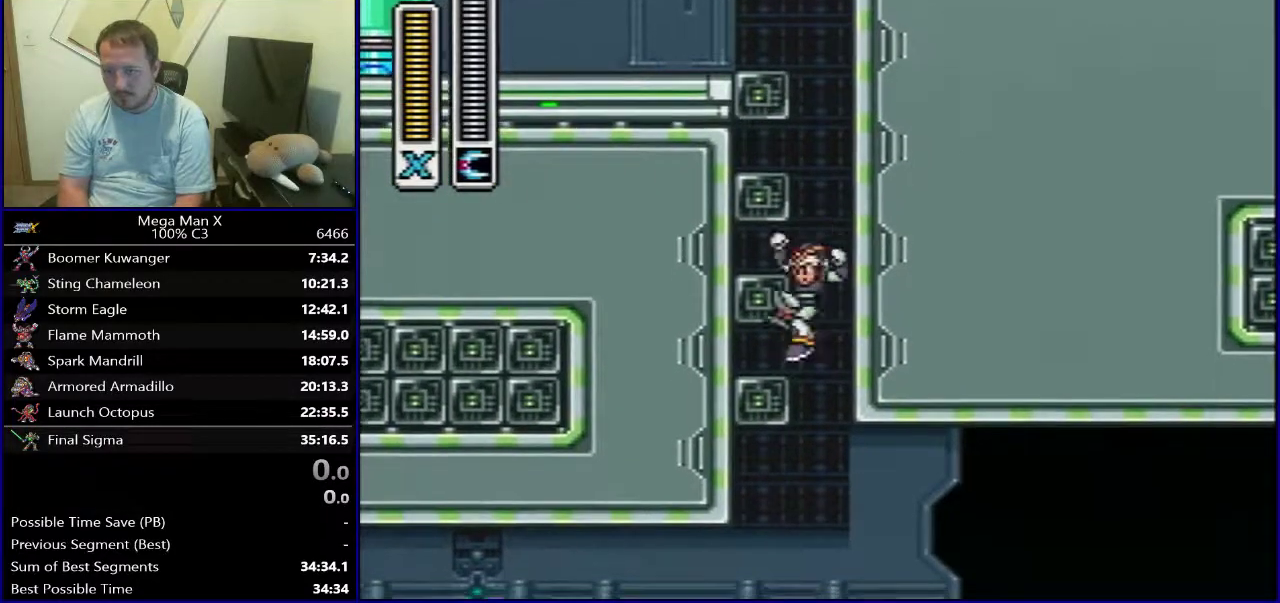
{"dt_ms": 300, "buttons": ["DPAD_LEFT"], "events": [[50, "DPAD_RIGHT", "up"], [67, "DPAD_LEFT", "down"], [150, "DPAD_LEFT", "up"], [167, "DPAD_RIGHT", "down"], [250, "DPAD_UP", "down"], [267, "DPAD_RIGHT", "up"], [283, "DPAD_LEFT", "down"], [300, "DPAD_UP", "up"]]}
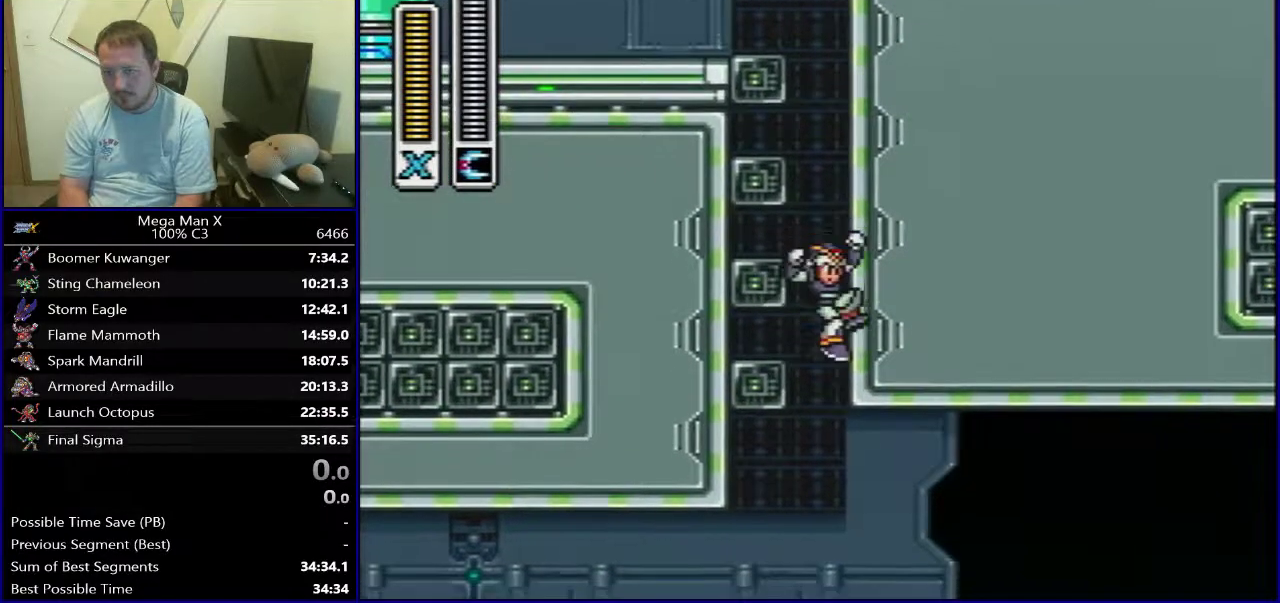
{"dt_ms": 600, "buttons": ["DPAD_RIGHT"], "events": [[83, "DPAD_LEFT", "up"], [367, "DPAD_RIGHT", "down"], [417, "DPAD_RIGHT", "up"], [433, "DPAD_LEFT", "down"], [533, "DPAD_LEFT", "up"], [567, "DPAD_RIGHT", "down"]]}
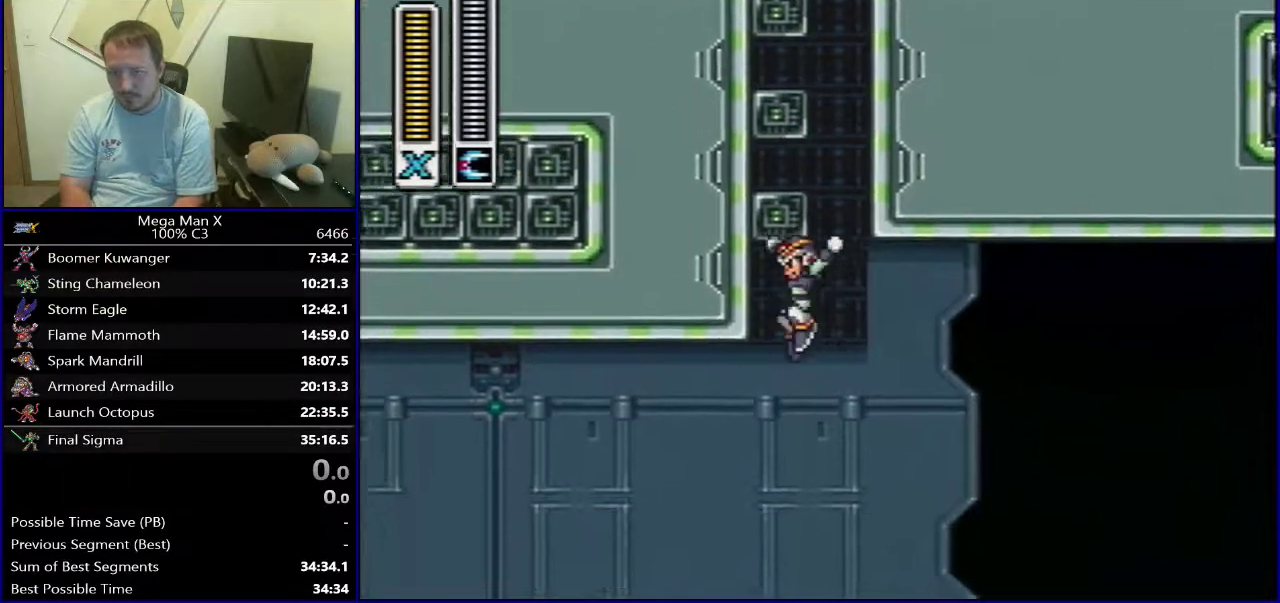
{"dt_ms": 300, "buttons": [], "events": [[50, "DPAD_RIGHT", "up"], [67, "DPAD_LEFT", "down"], [133, "DPAD_LEFT", "up"], [167, "DPAD_RIGHT", "down"], [233, "DPAD_RIGHT", "up"]]}
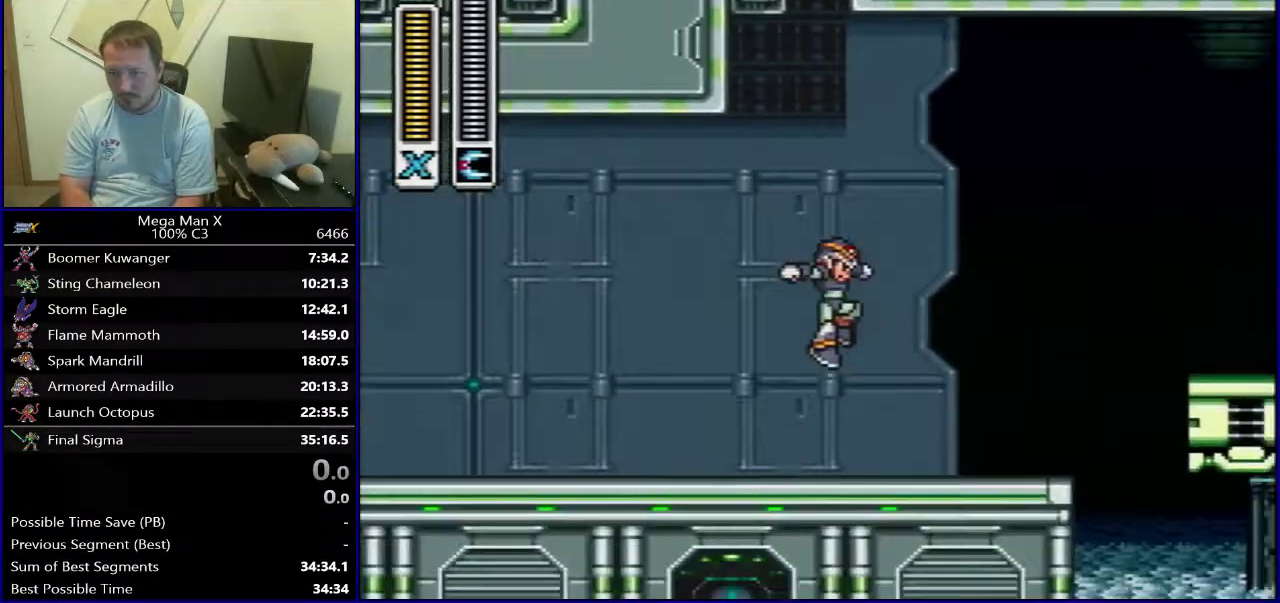
{"dt_ms": 500, "buttons": [], "events": [[350, "SELECT", "down"], [483, "SELECT", "up"]]}
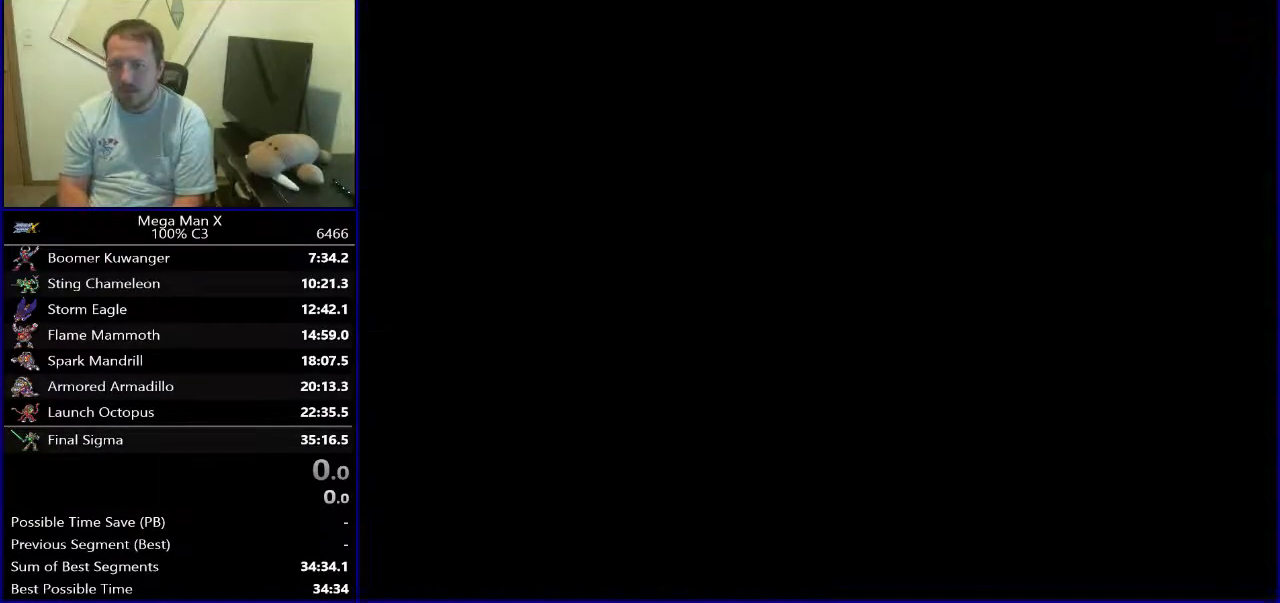
{"dt_ms": 500, "buttons": ["B", "DPAD_RIGHT"], "events": [[233, "DPAD_RIGHT", "down"], [433, "B", "down"]]}
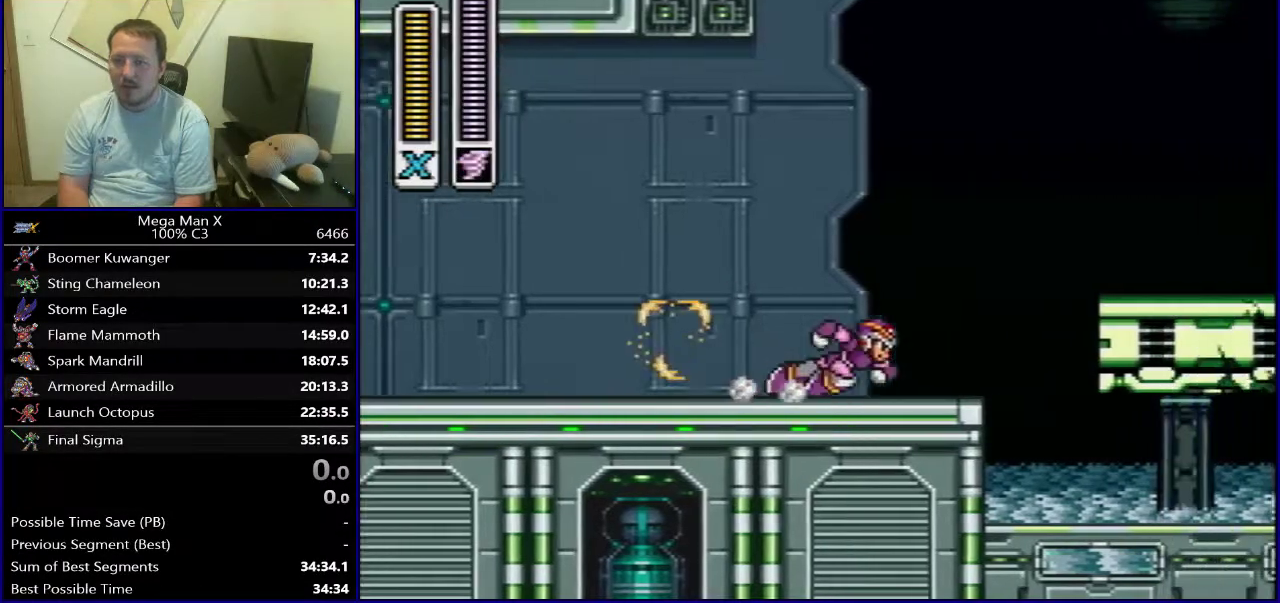
{"dt_ms": 400, "buttons": ["B", "DPAD_LEFT"], "events": [[133, "B", "up"], [283, "DPAD_RIGHT", "up"], [333, "DPAD_LEFT", "down"], [367, "B", "down"]]}
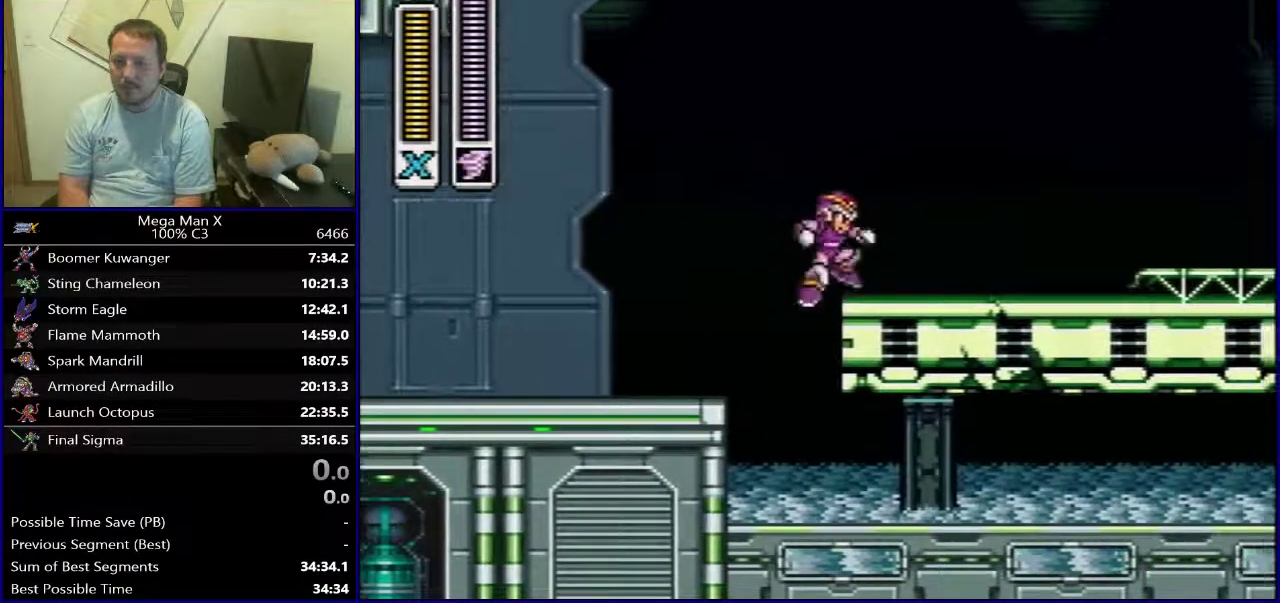
{"dt_ms": 600, "buttons": ["B", "DPAD_LEFT"], "events": [[417, "B", "up"], [467, "B", "down"]]}
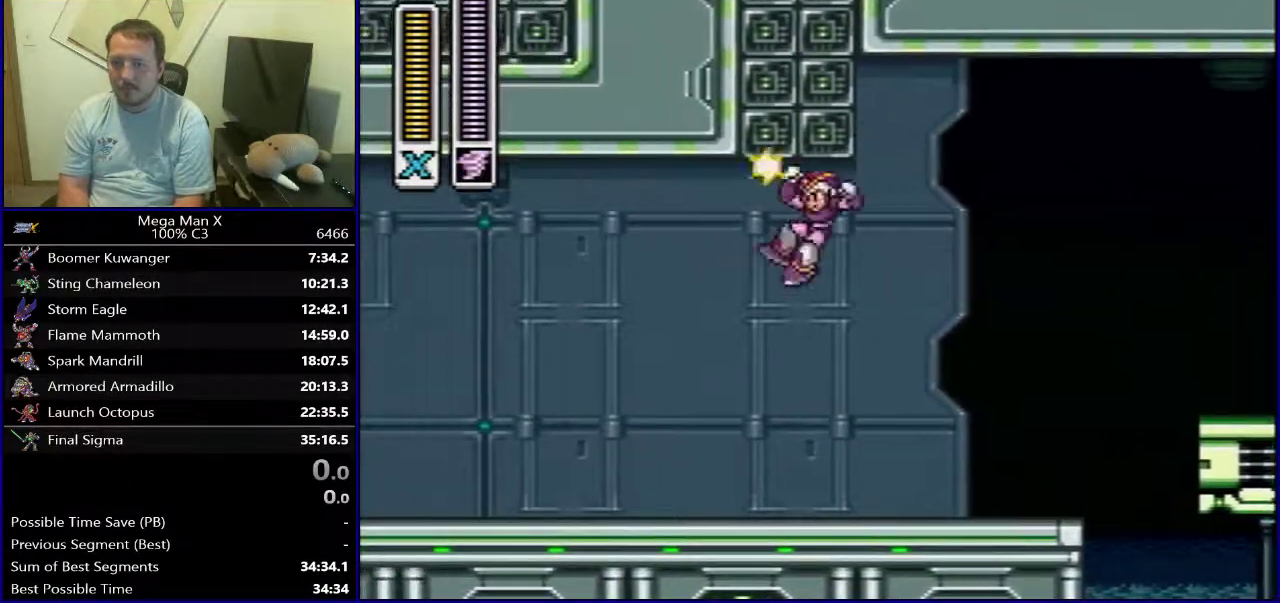
{"dt_ms": 500, "buttons": ["B", "DPAD_LEFT"], "events": []}
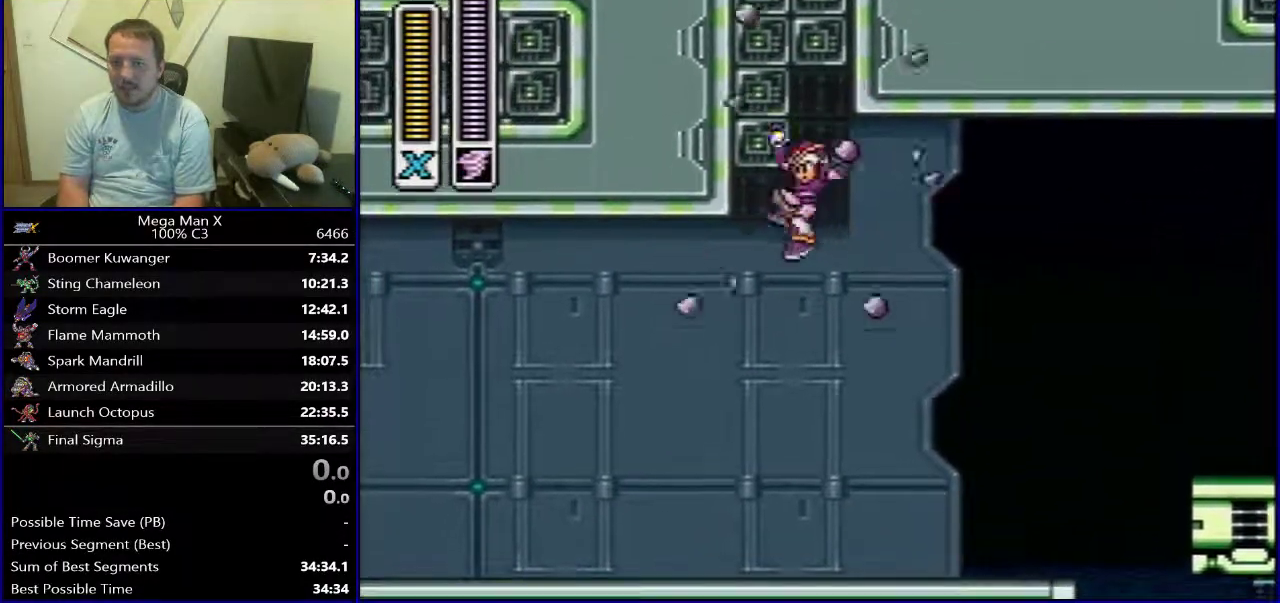
{"dt_ms": 500, "buttons": ["B", "DPAD_LEFT"], "events": [[117, "B", "up"], [167, "B", "down"], [283, "B", "up"], [333, "B", "down"], [433, "B", "up"], [500, "B", "down"]]}
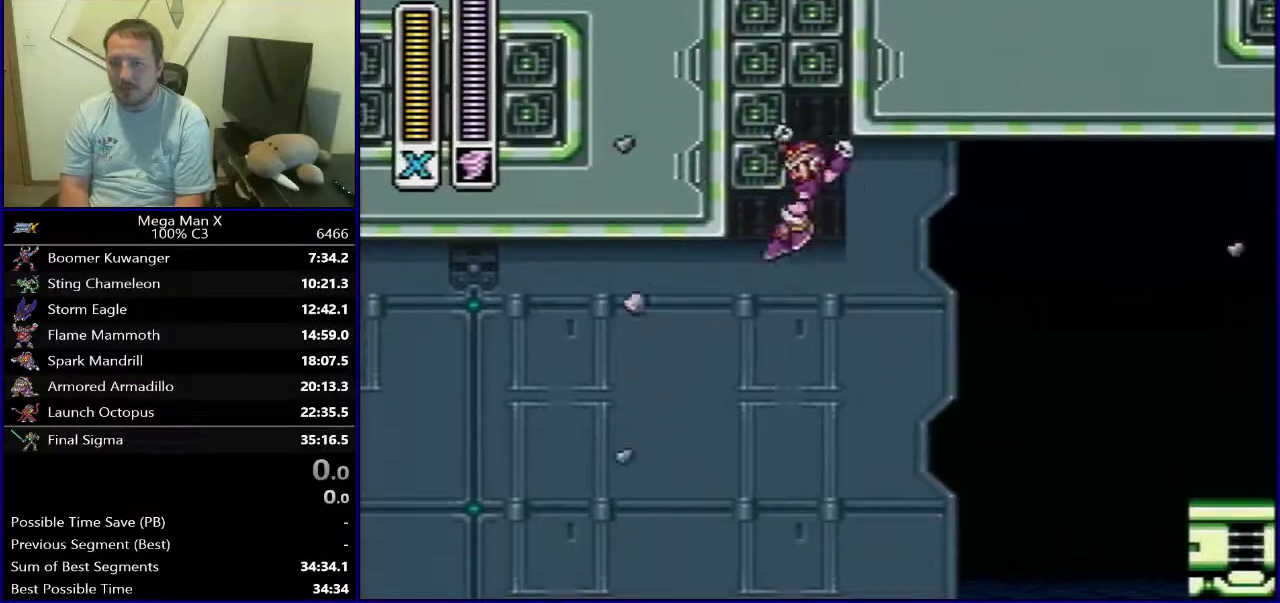
{"dt_ms": 500, "buttons": ["B", "DPAD_LEFT"], "events": [[83, "B", "up"], [150, "B", "down"], [250, "B", "up"], [300, "B", "down"], [400, "B", "up"], [467, "B", "down"]]}
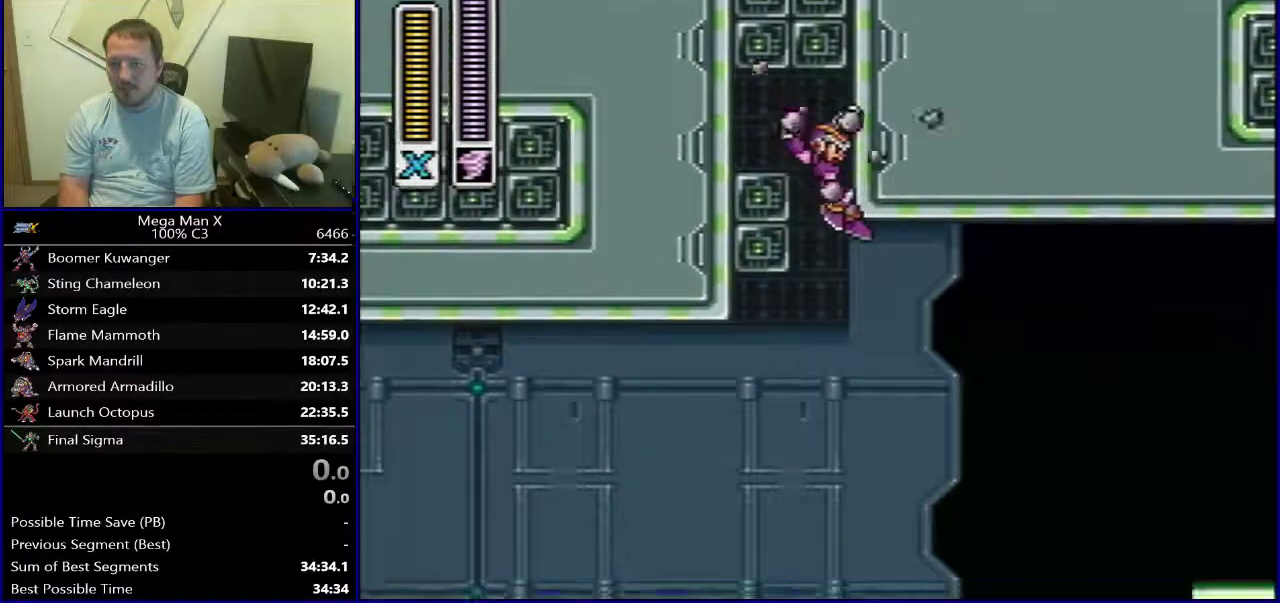
{"dt_ms": 300, "buttons": ["B", "DPAD_RIGHT"], "events": [[217, "B", "up"], [217, "DPAD_LEFT", "up"], [233, "DPAD_RIGHT", "down"], [267, "B", "down"]]}
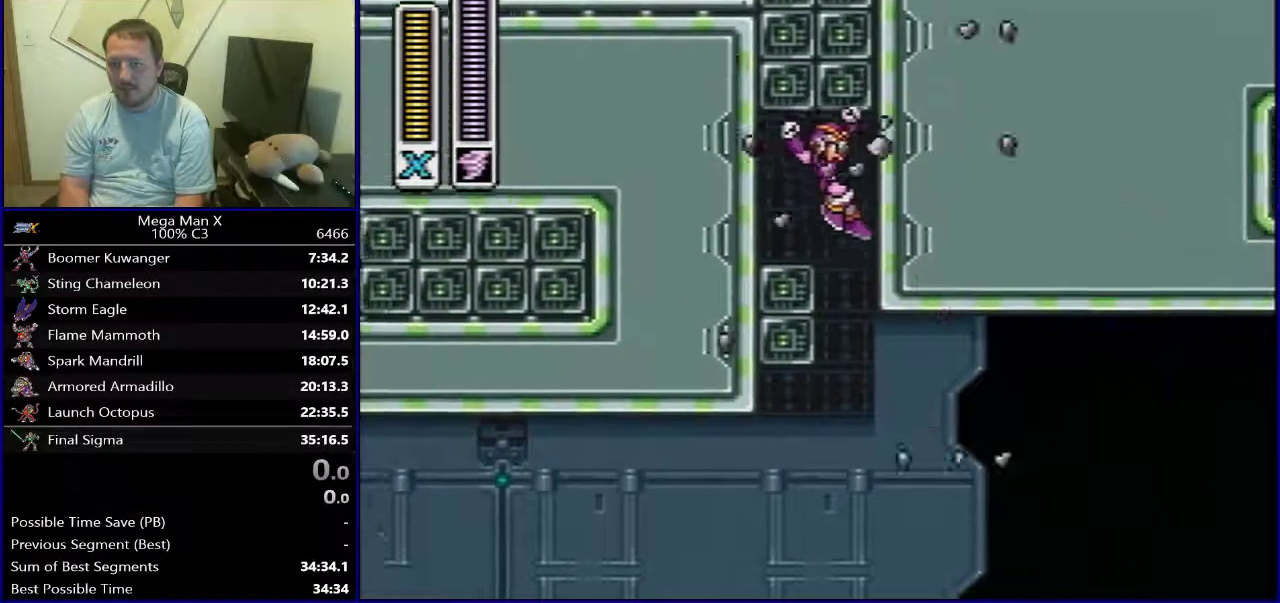
{"dt_ms": 300, "buttons": ["B"], "events": [[217, "DPAD_RIGHT", "up"]]}
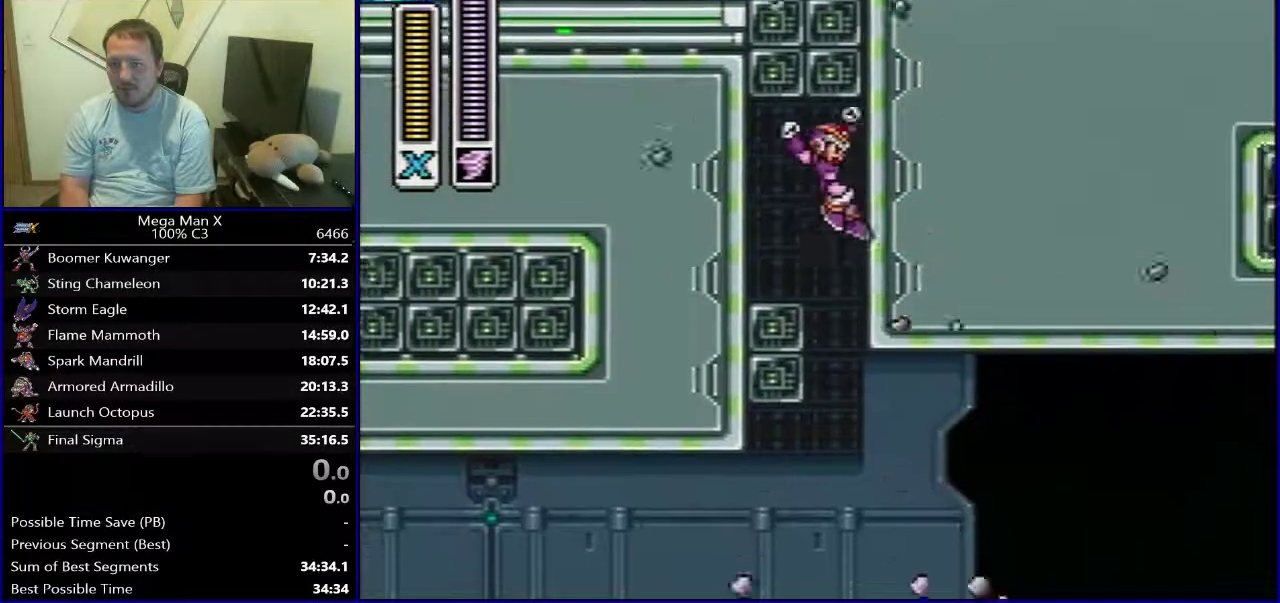
{"dt_ms": 400, "buttons": ["B"], "events": []}
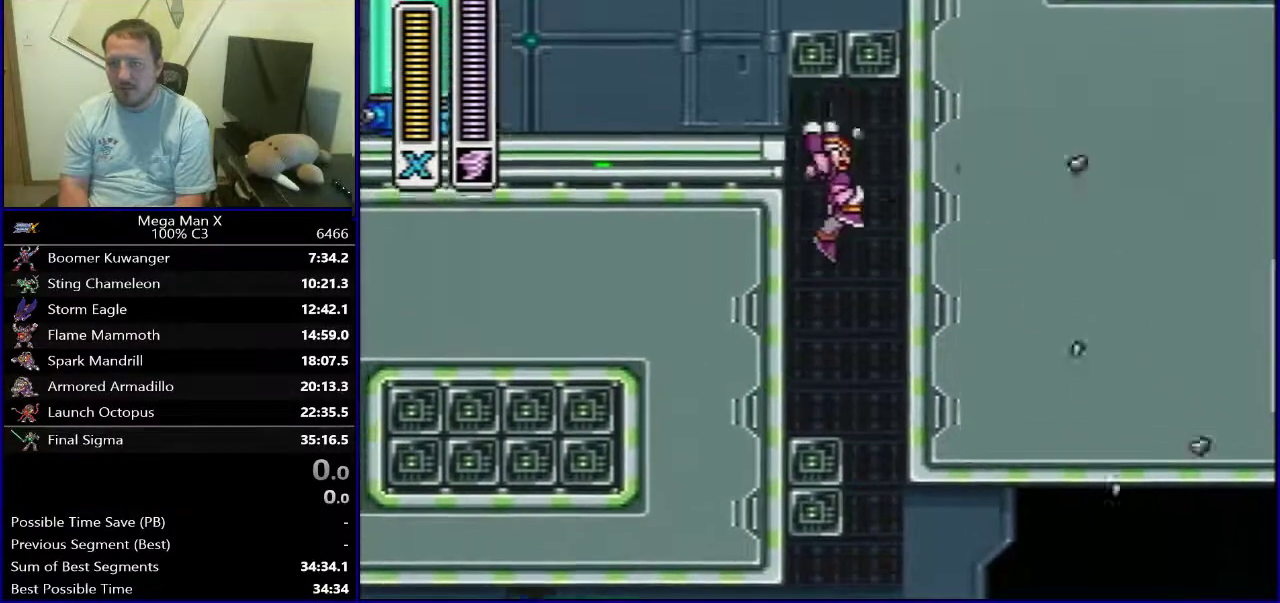
{"dt_ms": 500, "buttons": [], "events": [[433, "B", "up"]]}
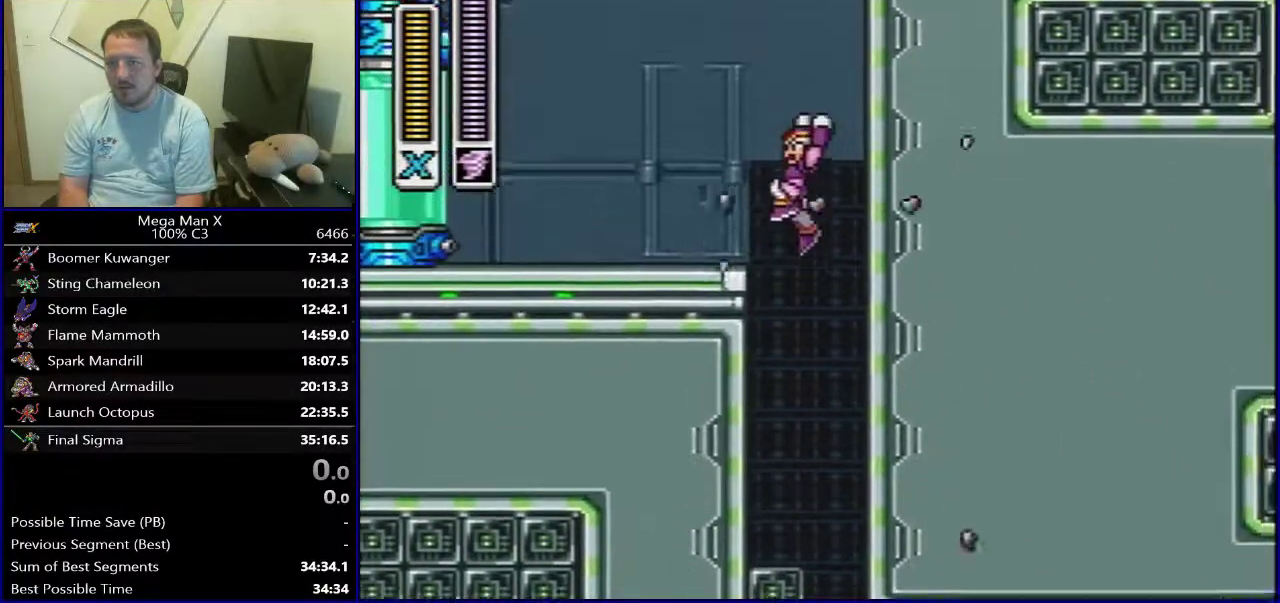
{"dt_ms": 500, "buttons": [], "events": [[367, "DPAD_RIGHT", "down"], [433, "DPAD_RIGHT", "up"]]}
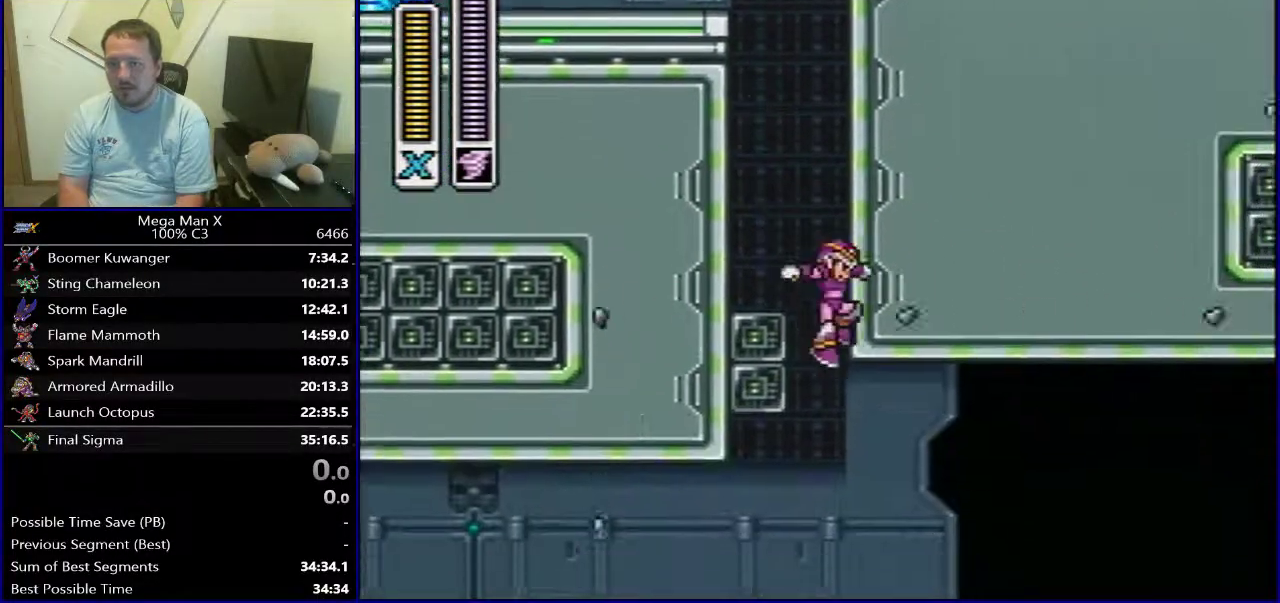
{"dt_ms": 700, "buttons": [], "events": [[483, "SELECT", "down"], [617, "SELECT", "up"]]}